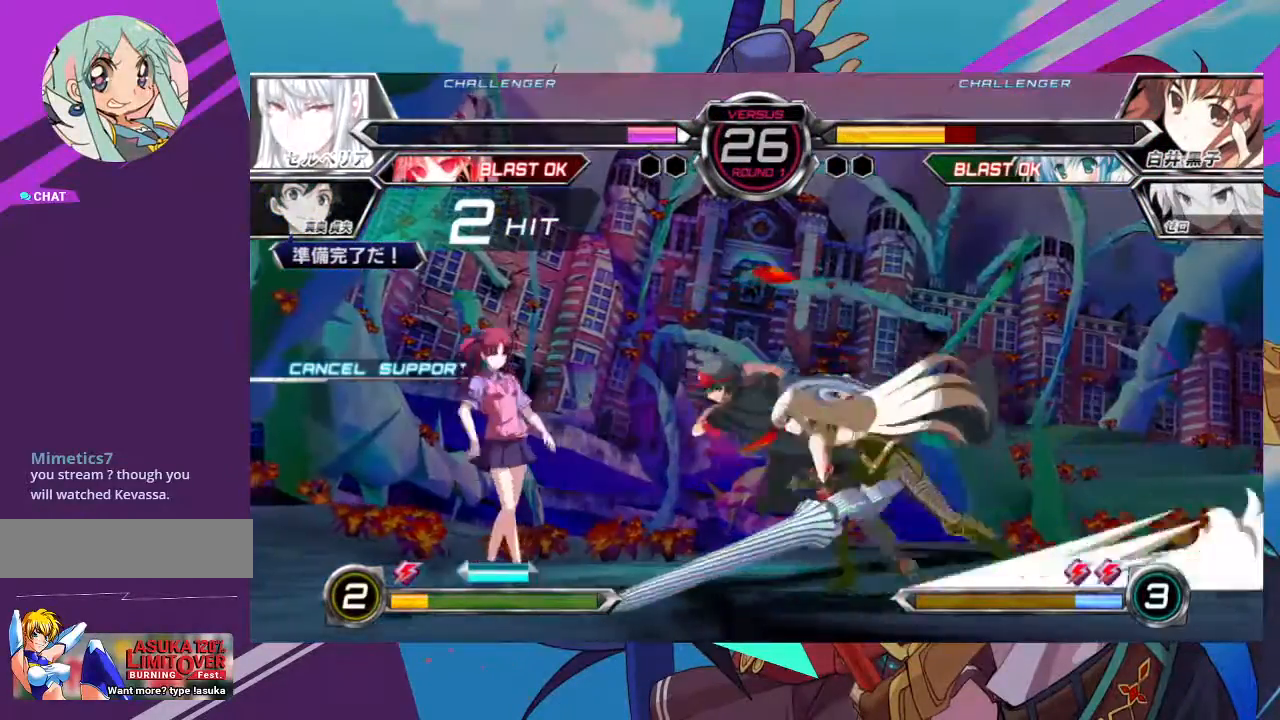
Gameplay with a controller (arcade stick); each line is a JSON object with the inputs held at the frame after it (dt_ms = milliseconds from this image to that frame). "events" lists button and stick changes between this image and that frame as [ms after this image, input, new state], when the widget could be followed in between. Not read: L3 R3.
{"dt_ms": 500, "buttons": [], "left_stick": "down-left", "events": []}
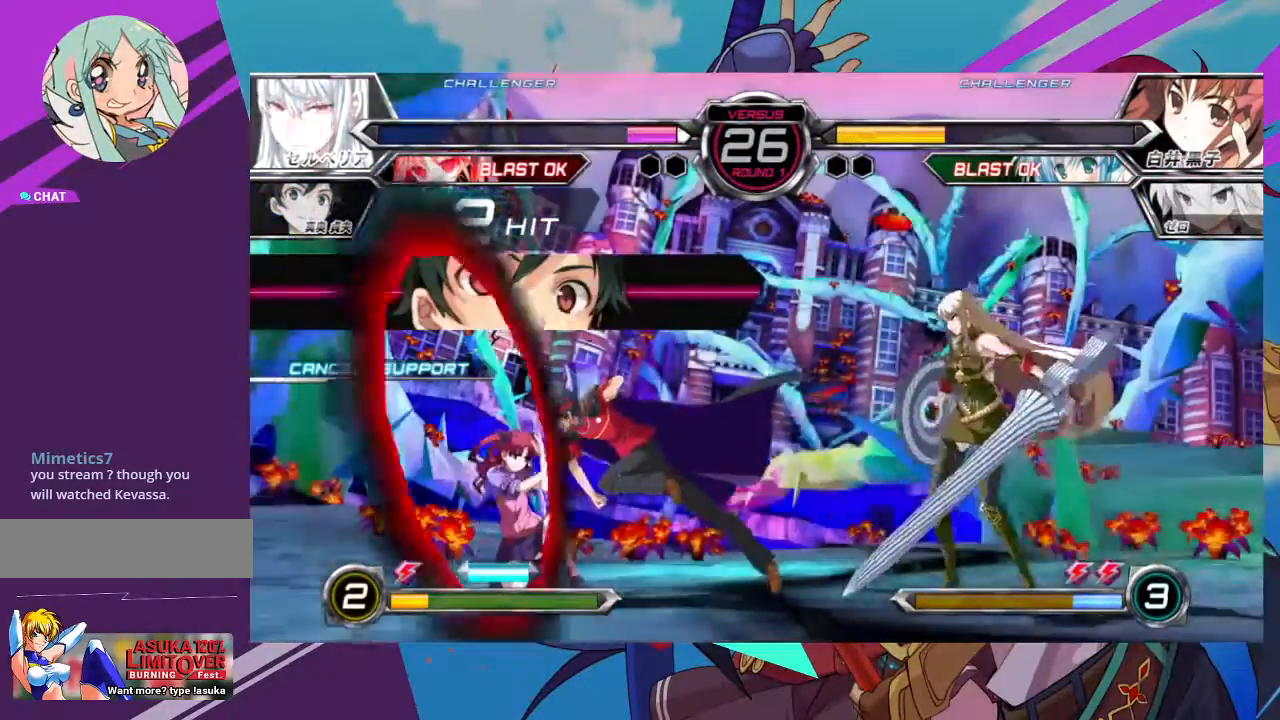
{"dt_ms": 500, "buttons": ["SQUARE"], "left_stick": "down-left", "events": [[433, "SQUARE", "down"]]}
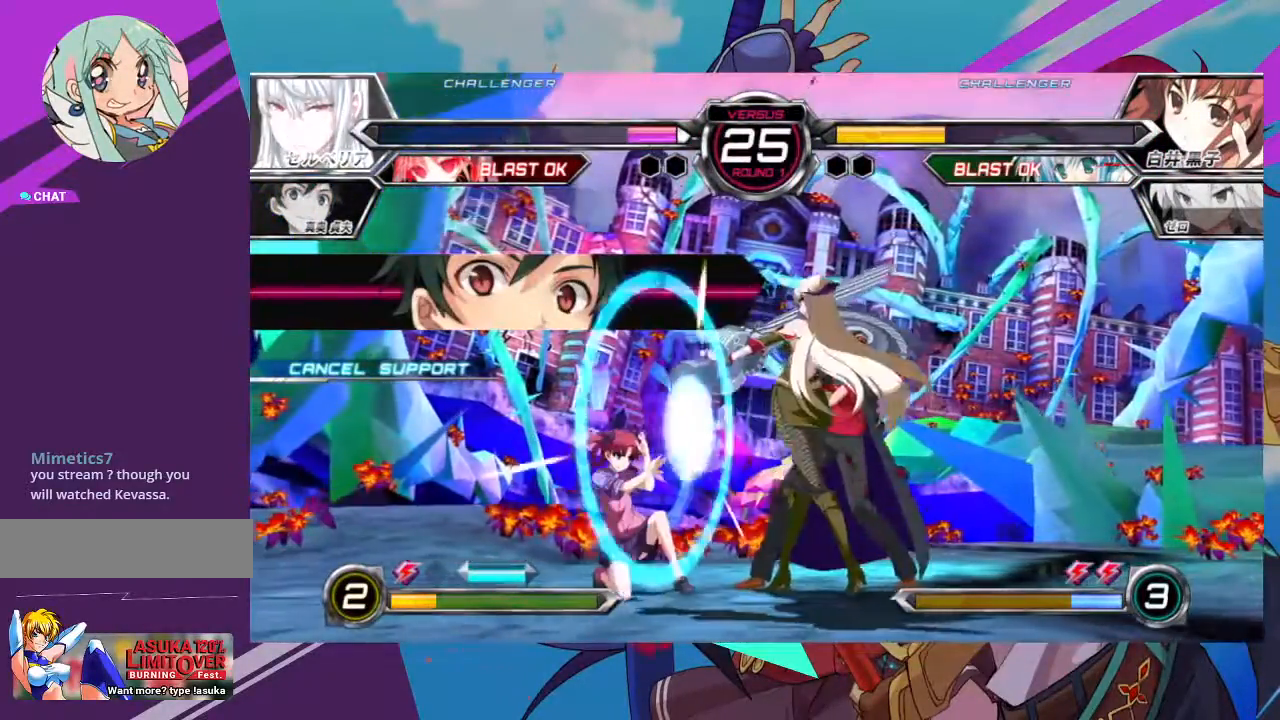
{"dt_ms": 500, "buttons": [], "left_stick": "down-left"}
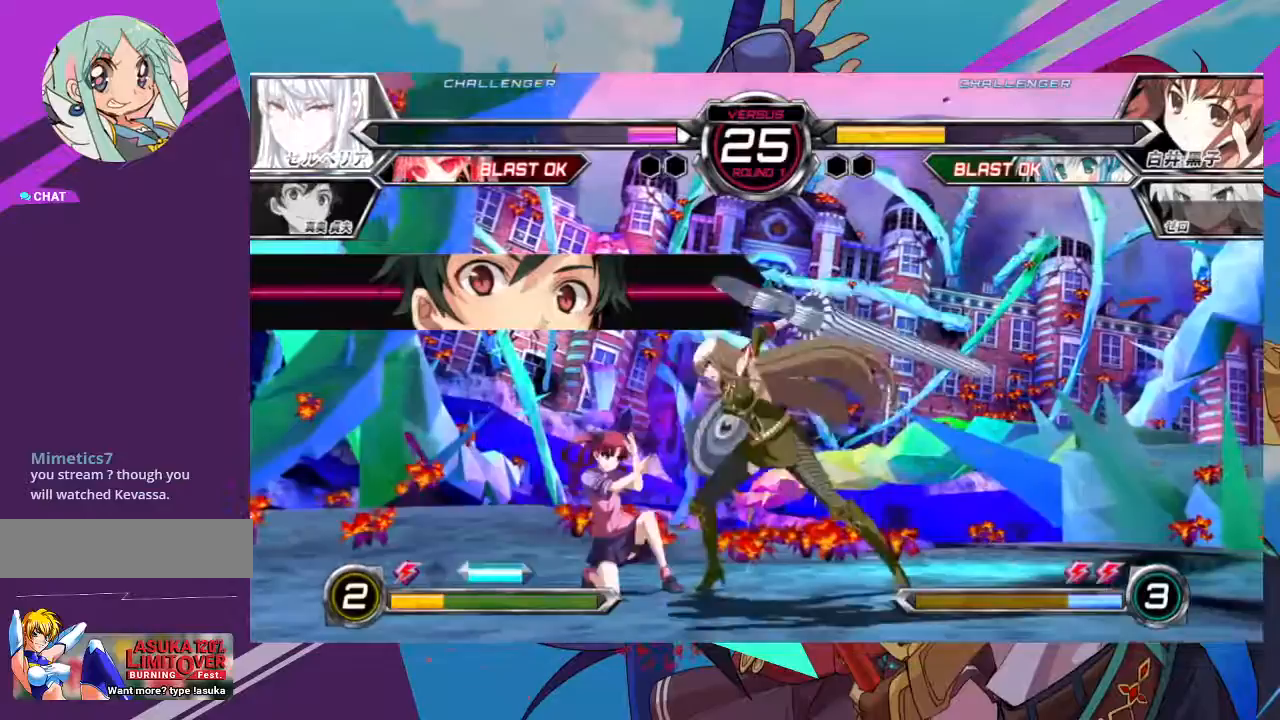
{"dt_ms": 500, "buttons": [], "left_stick": "down-left", "events": [[200, "SQUARE", "down"], [350, "SQUARE", "up"]]}
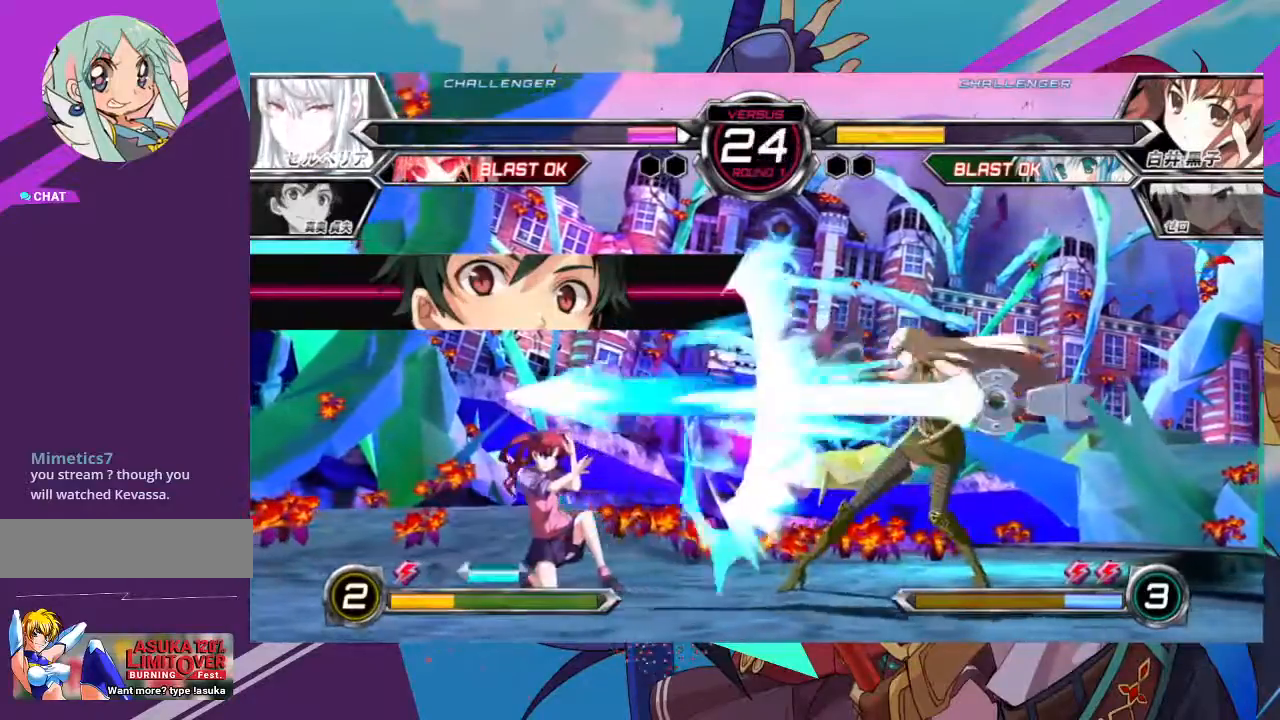
{"dt_ms": 1000, "buttons": [], "left_stick": "right"}
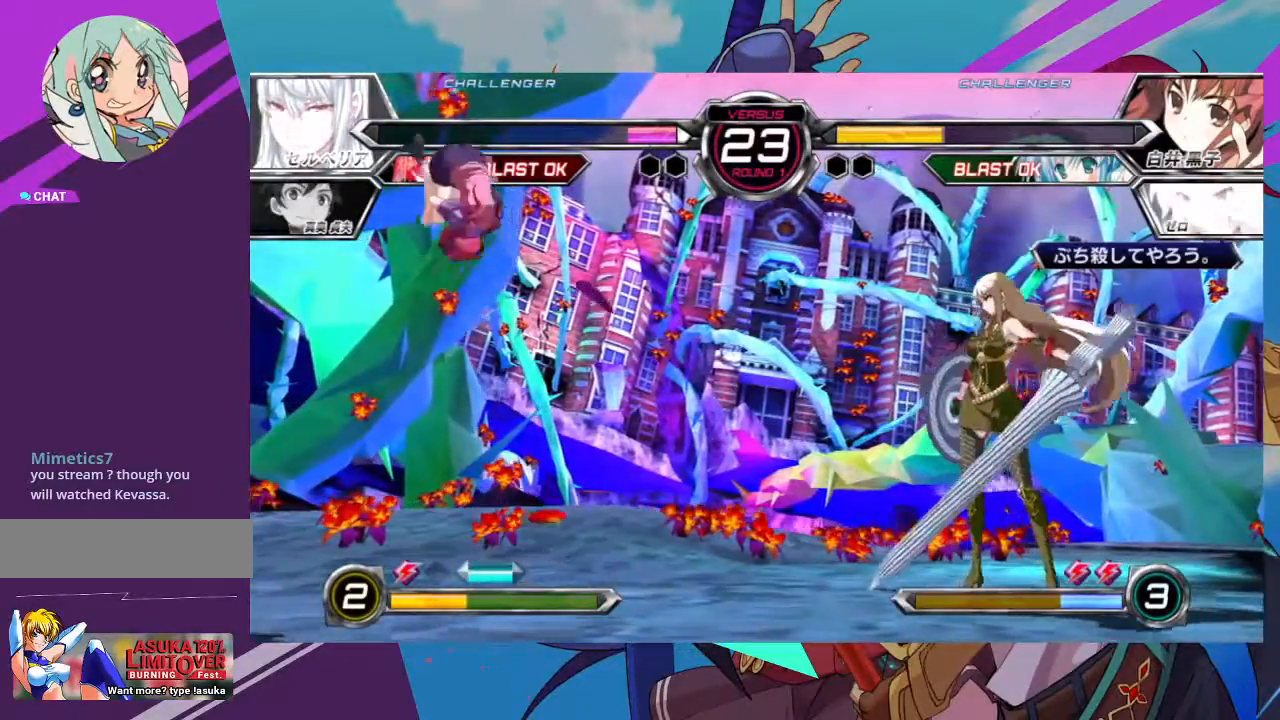
{"dt_ms": 500, "buttons": [], "left_stick": "center", "events": [[67, "left_stick", "center"], [150, "left_stick", "right"], [350, "R1", "down"], [350, "left_stick", "center"], [433, "R1", "up"]]}
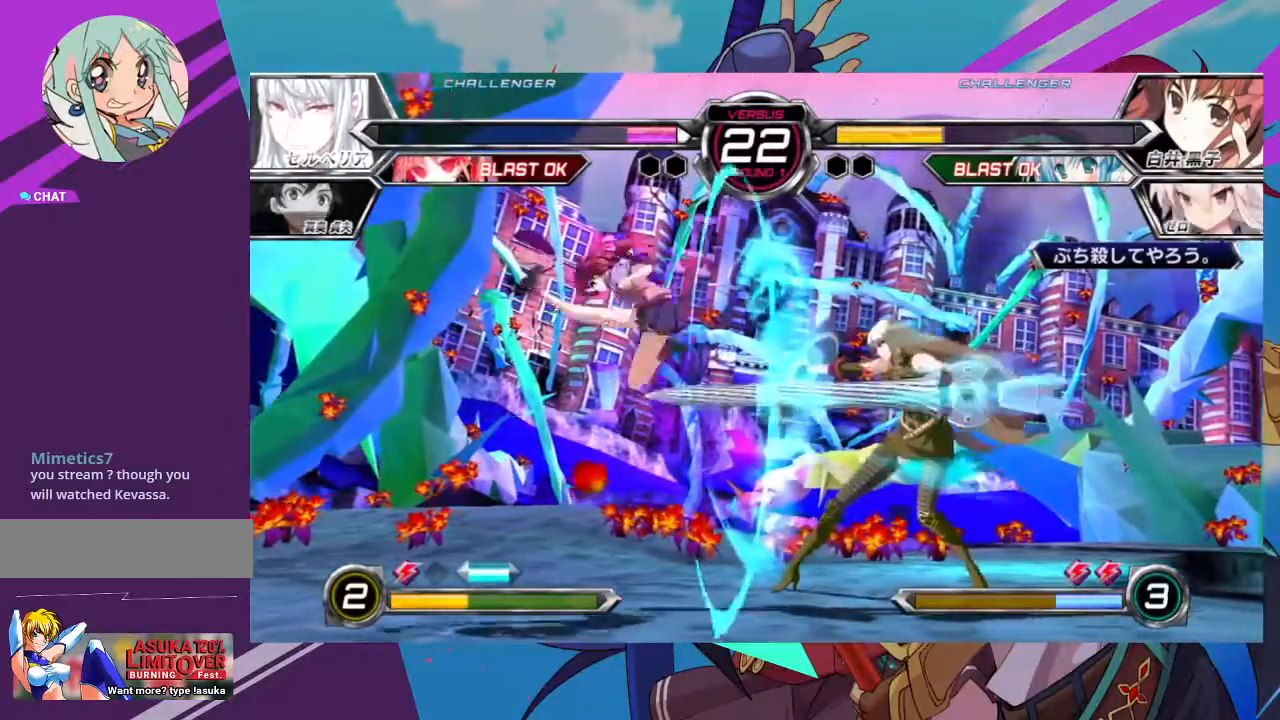
{"dt_ms": 500, "buttons": [], "left_stick": "down-left", "events": [[83, "R1", "down"], [150, "R1", "up"], [200, "left_stick", "down-left"]]}
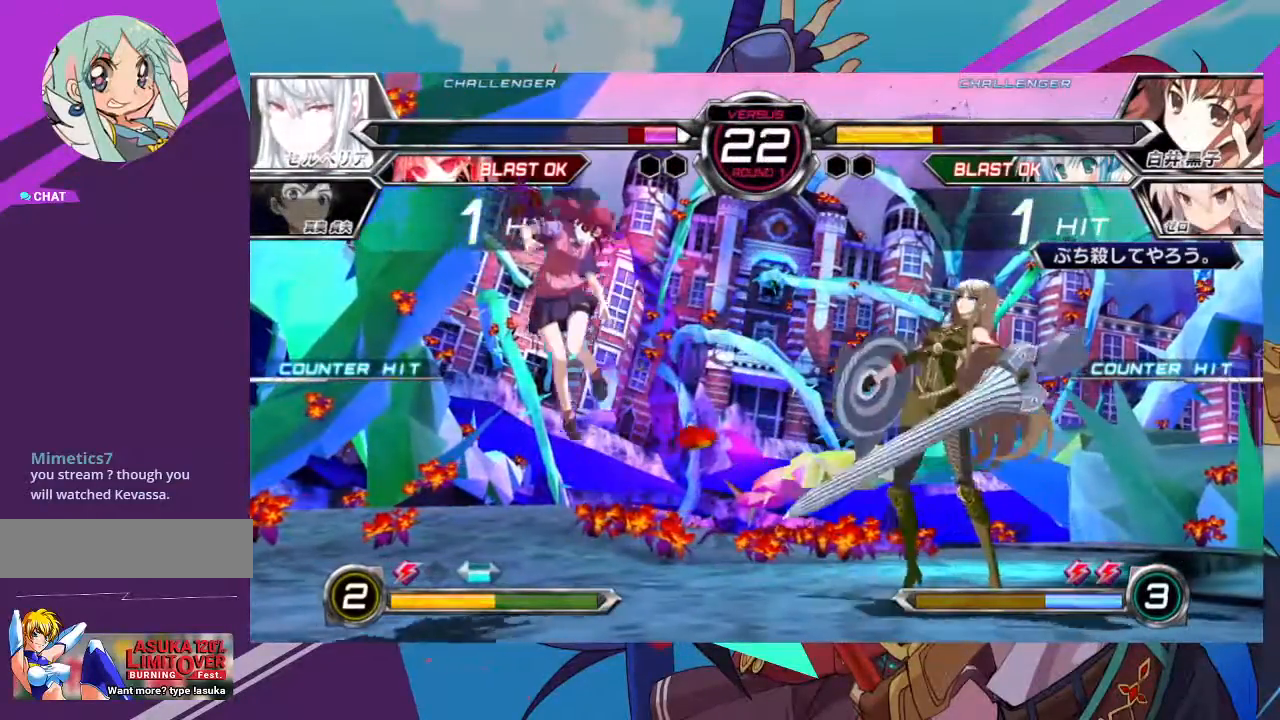
{"dt_ms": 500, "buttons": ["SQUARE"], "left_stick": "right", "events": [[50, "left_stick", "center"], [100, "left_stick", "right"], [217, "SQUARE", "down"], [333, "SQUARE", "up"], [417, "SQUARE", "down"]]}
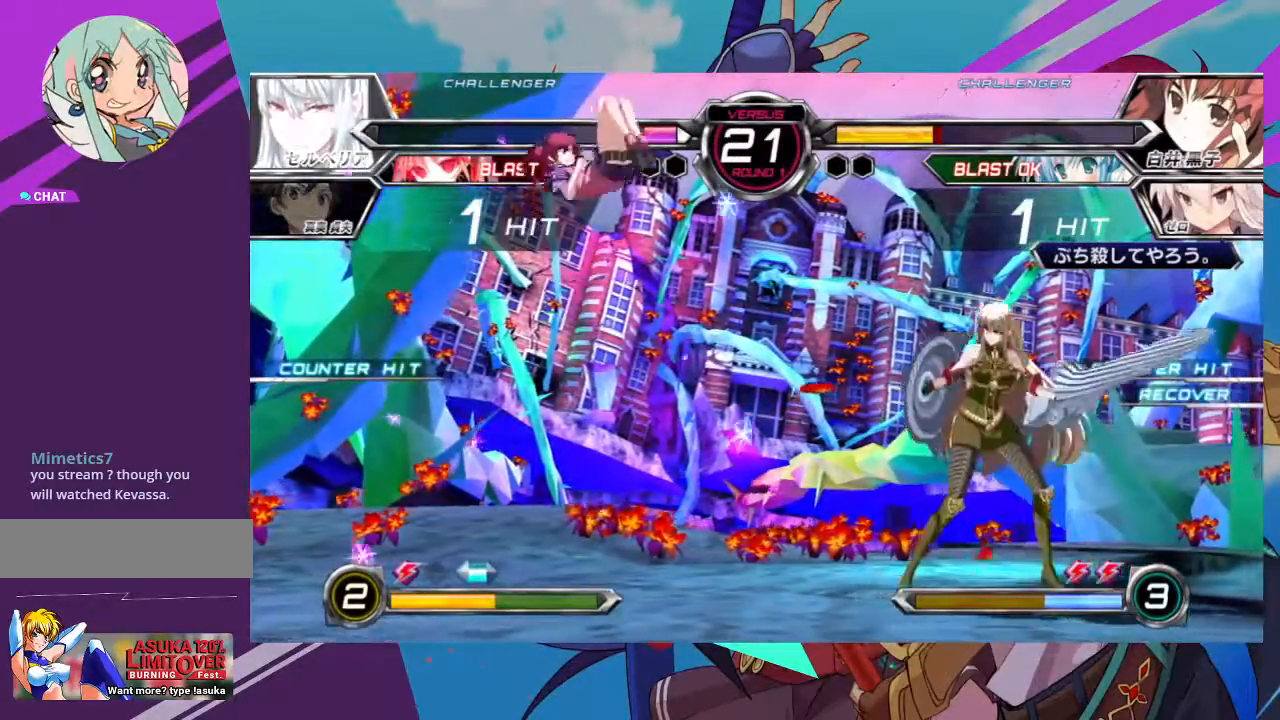
{"dt_ms": 500, "buttons": [], "left_stick": "down-left"}
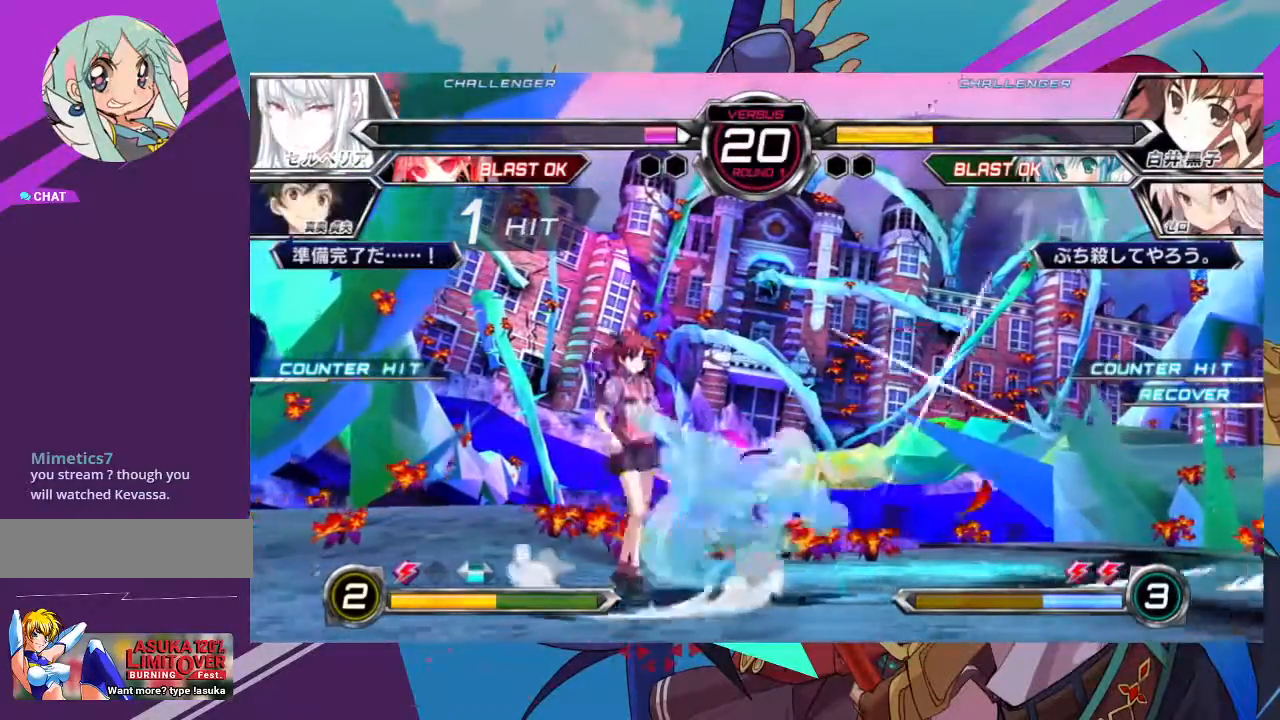
{"dt_ms": 500, "buttons": [], "left_stick": "down-left", "events": [[67, "SQUARE", "down"], [200, "SQUARE", "up"], [367, "SQUARE", "down"], [500, "SQUARE", "up"]]}
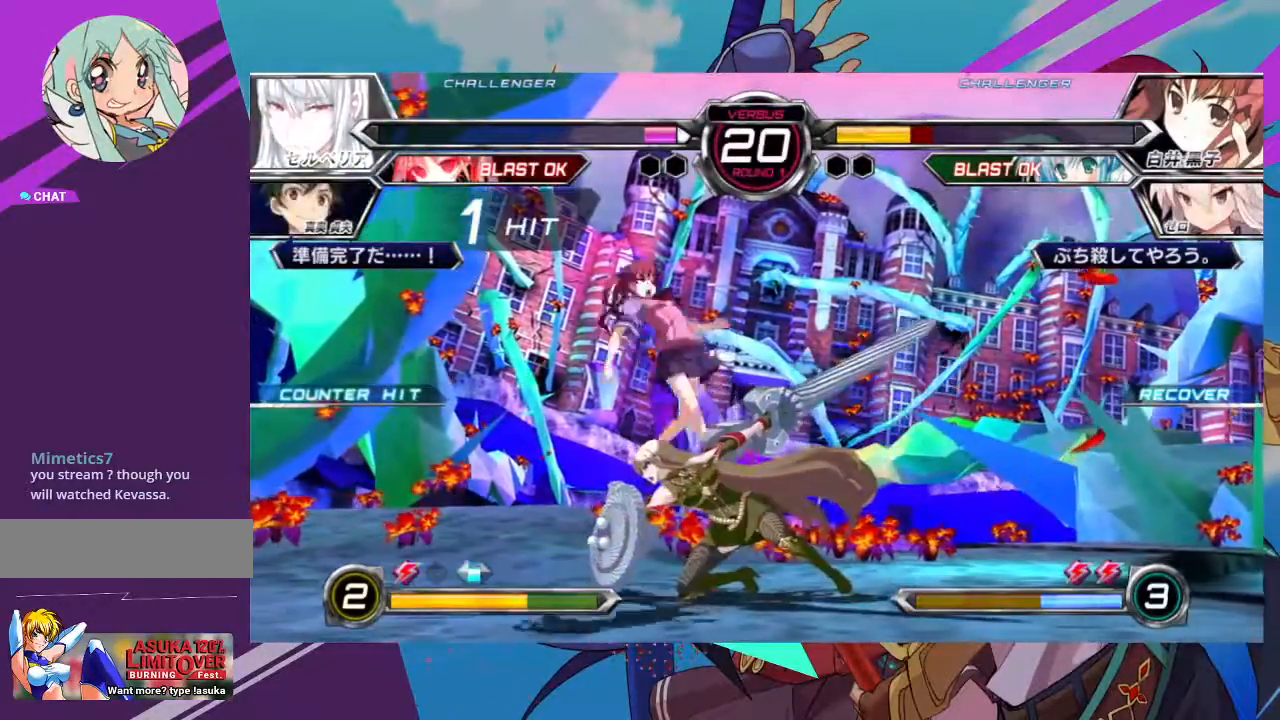
{"dt_ms": 500, "buttons": ["SQUARE"], "left_stick": "right", "events": [[267, "SQUARE", "down"], [350, "left_stick", "right"], [417, "SQUARE", "up"], [467, "SQUARE", "down"]]}
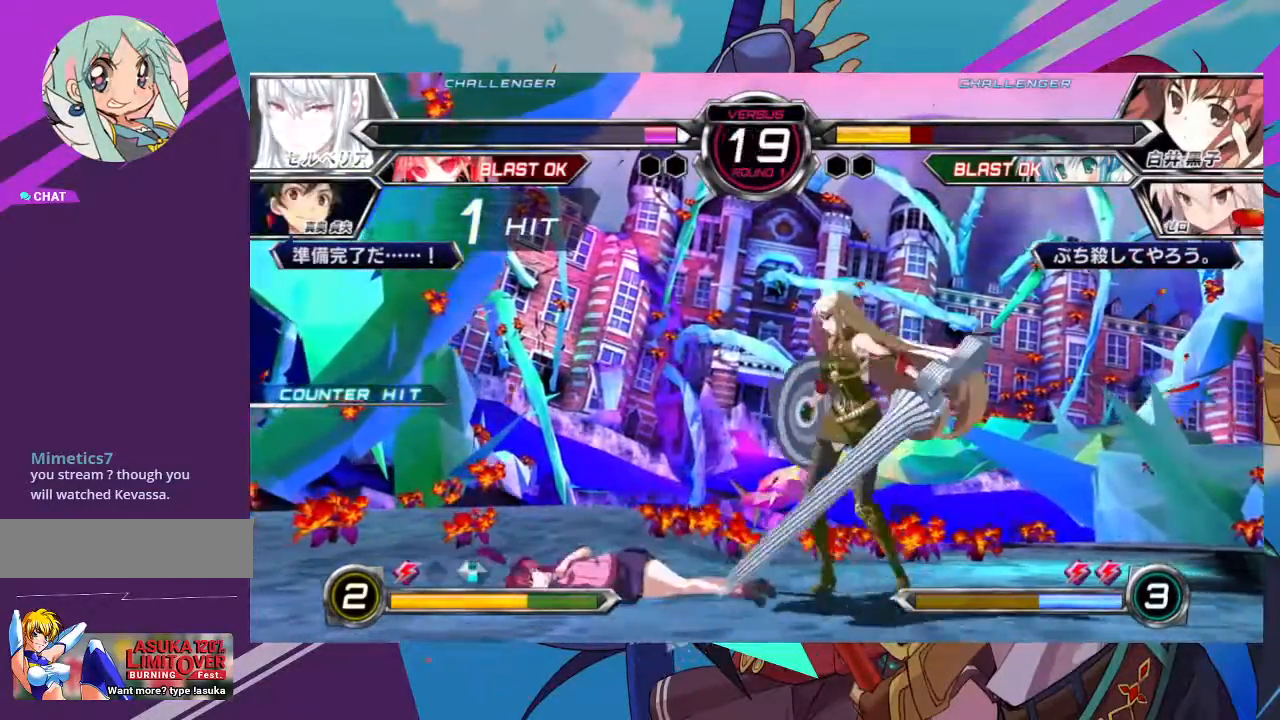
{"dt_ms": 500, "buttons": [], "left_stick": "down-left", "events": [[50, "SQUARE", "up"], [150, "left_stick", "down-left"]]}
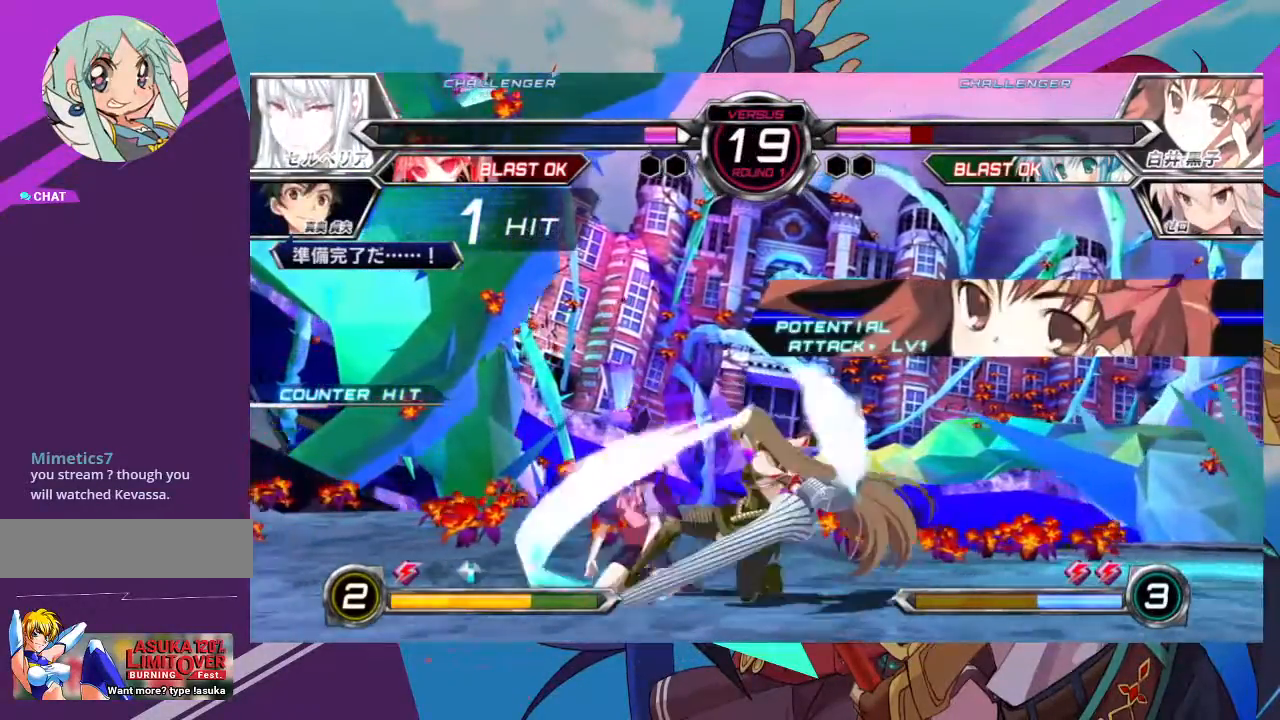
{"dt_ms": 500, "buttons": [], "left_stick": "down-left", "events": [[83, "CIRCLE", "down"], [83, "TRIANGLE", "down"], [150, "TRIANGLE", "up"], [167, "CIRCLE", "up"]]}
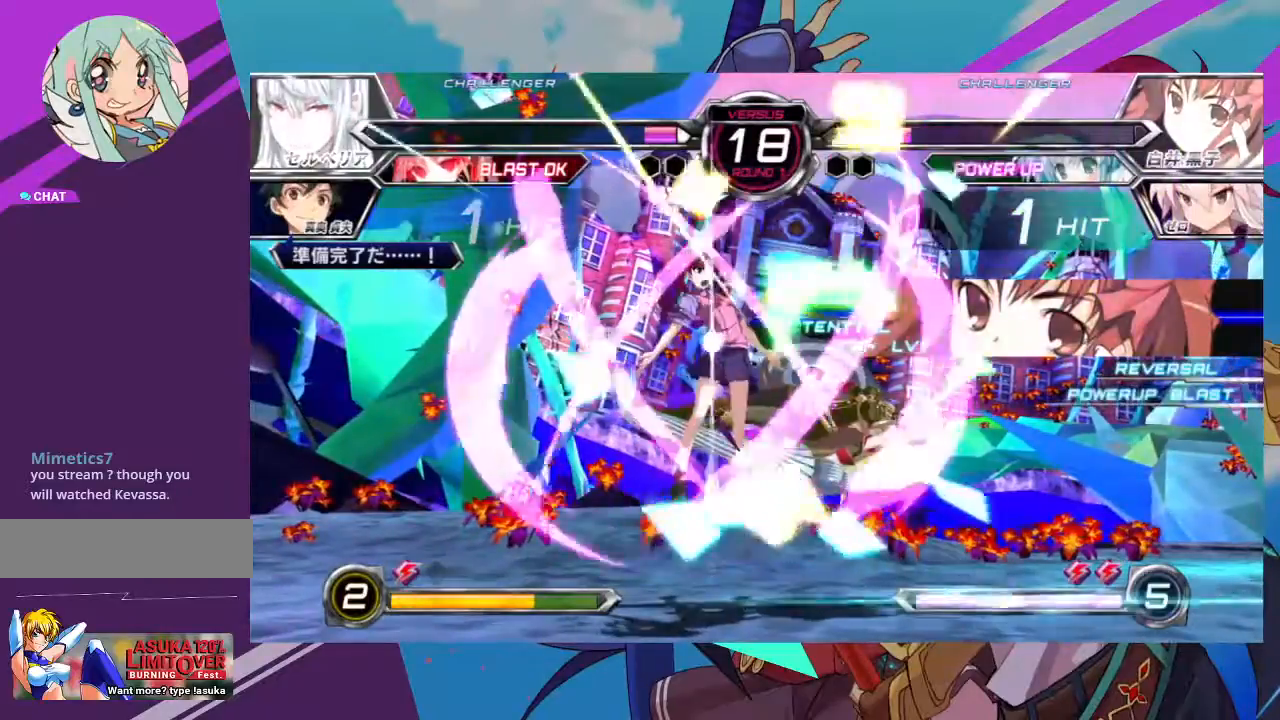
{"dt_ms": 500, "buttons": [], "left_stick": "right", "events": [[350, "left_stick", "up"], [483, "left_stick", "right"]]}
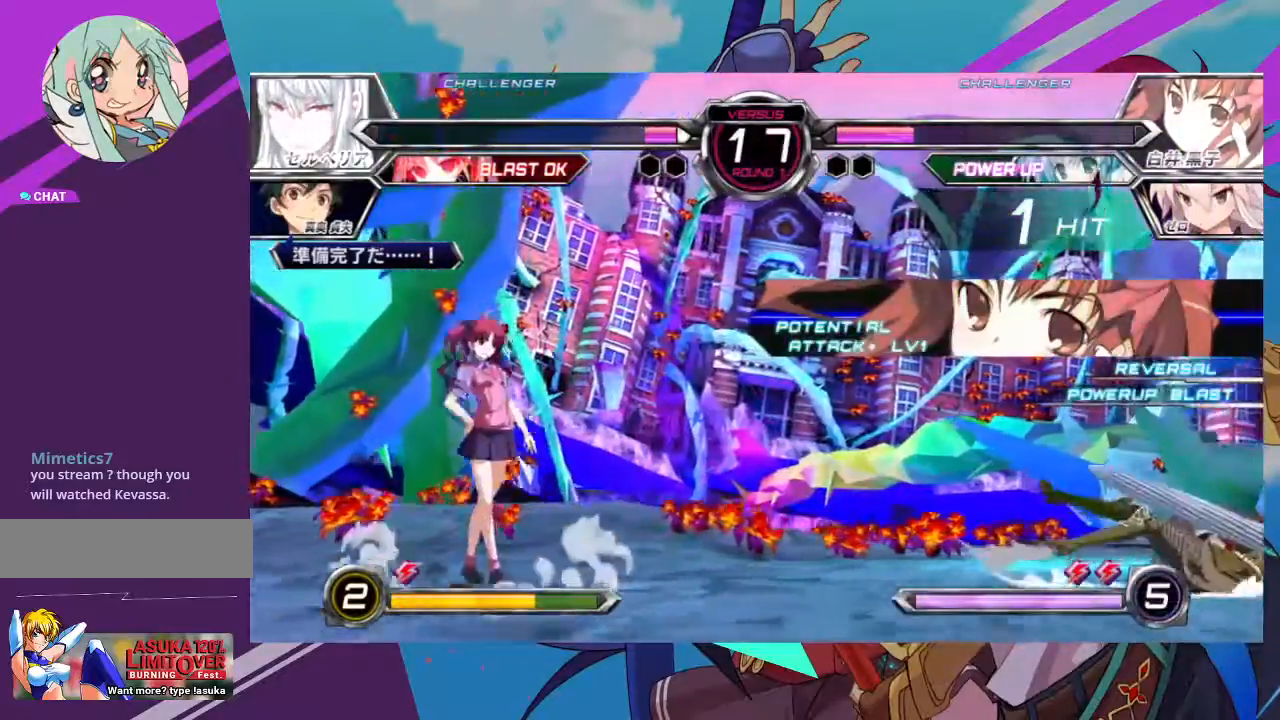
{"dt_ms": 500, "buttons": [], "left_stick": "right", "events": [[67, "left_stick", "center"], [150, "left_stick", "right"]]}
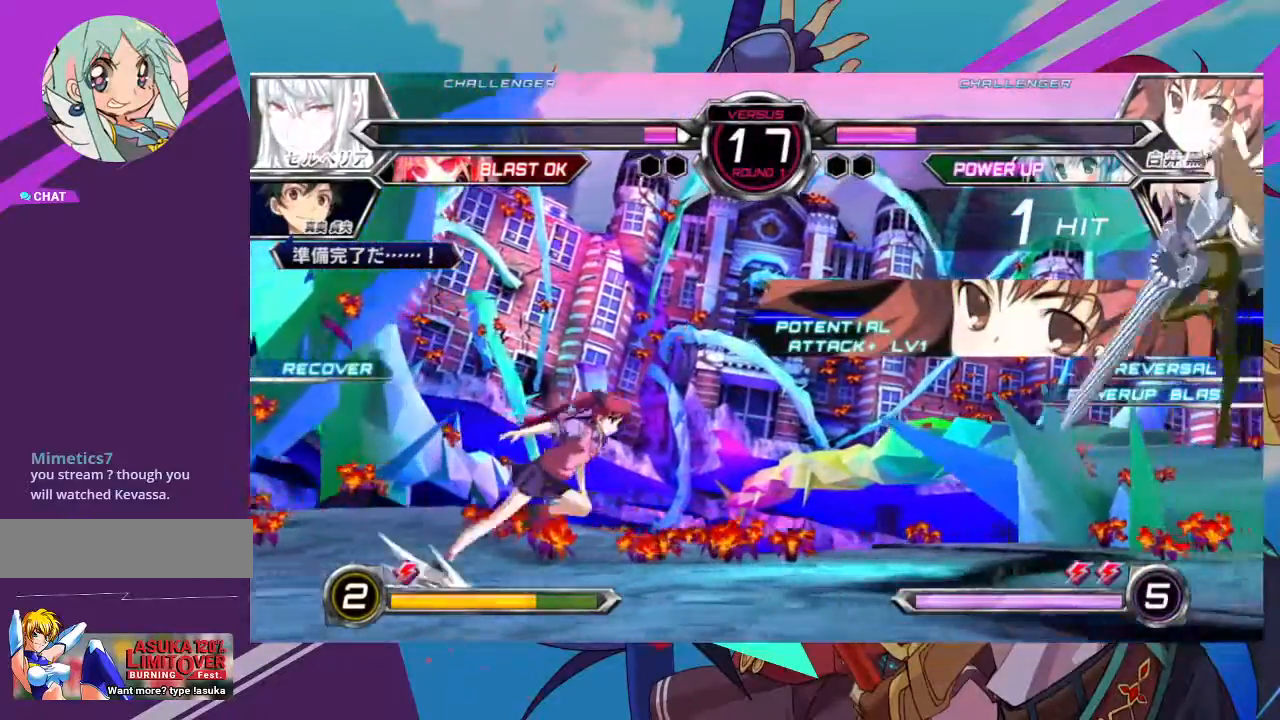
{"dt_ms": 500, "buttons": [], "left_stick": "center", "events": [[300, "left_stick", "center"], [383, "left_stick", "right"], [500, "left_stick", "center"]]}
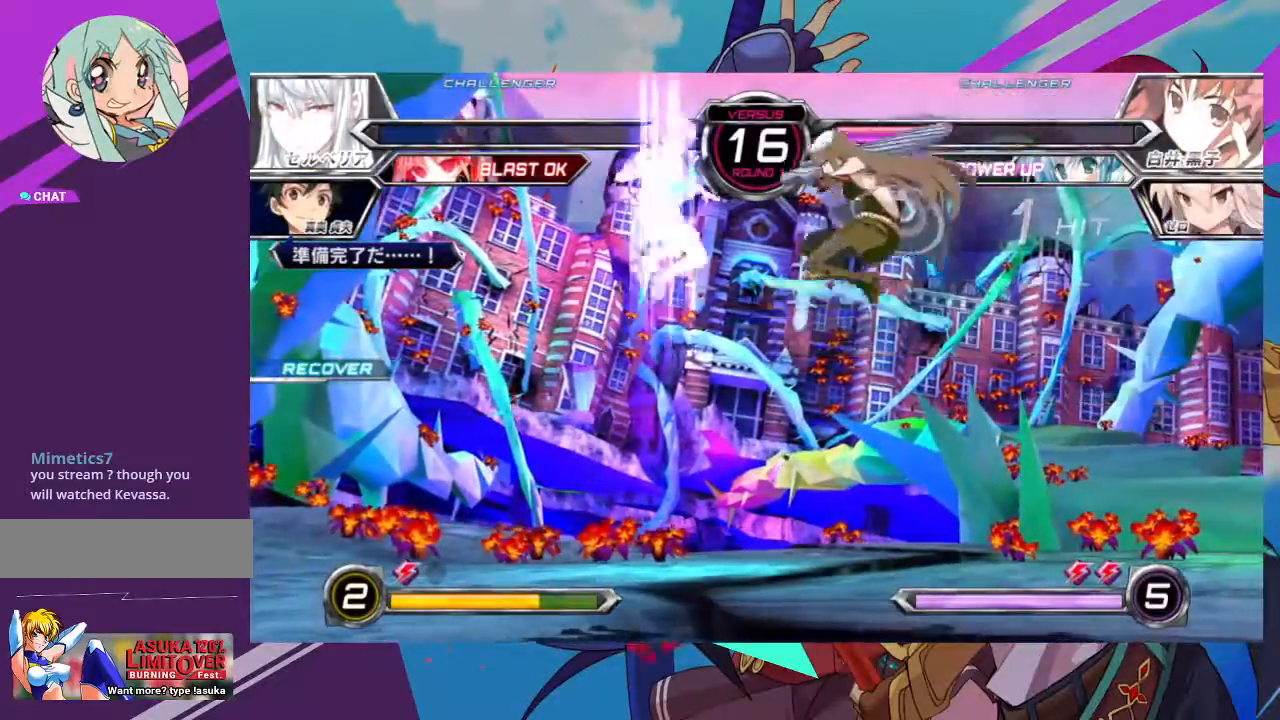
{"dt_ms": 500, "buttons": [], "left_stick": "center"}
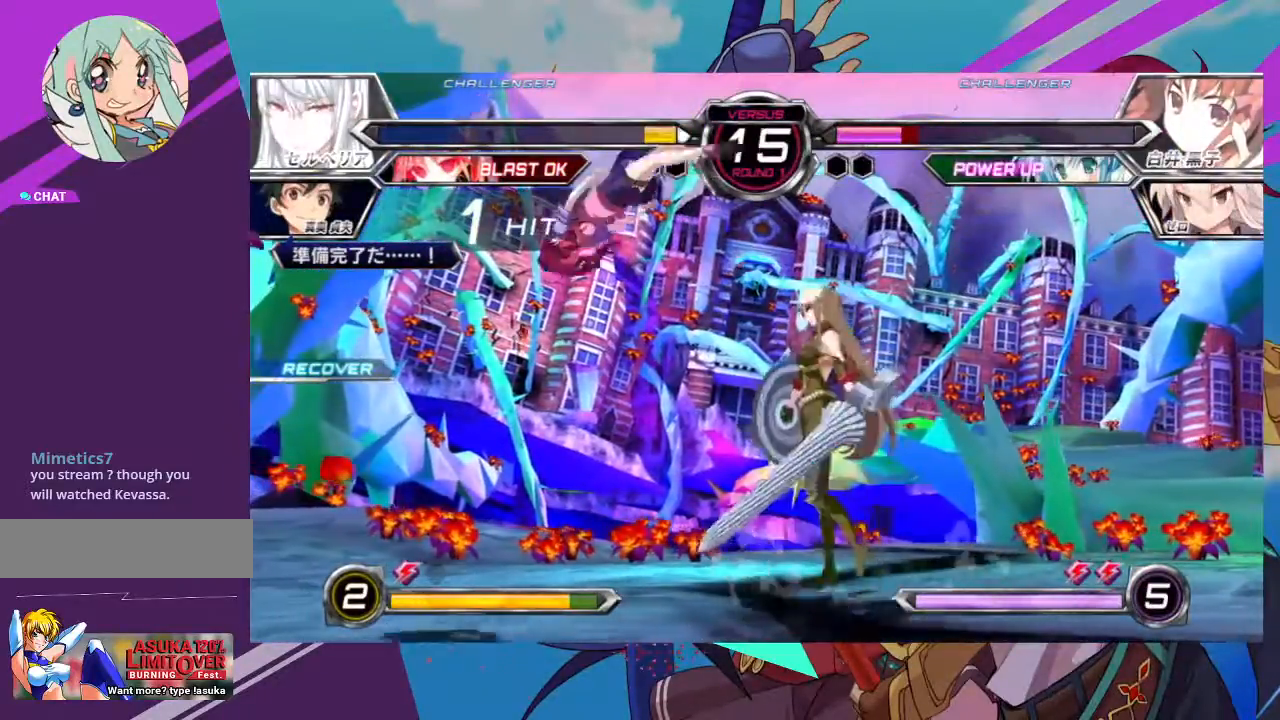
{"dt_ms": 500, "buttons": [], "left_stick": "center", "events": [[83, "left_stick", "right"], [150, "SQUARE", "down"], [300, "SQUARE", "up"], [417, "left_stick", "center"]]}
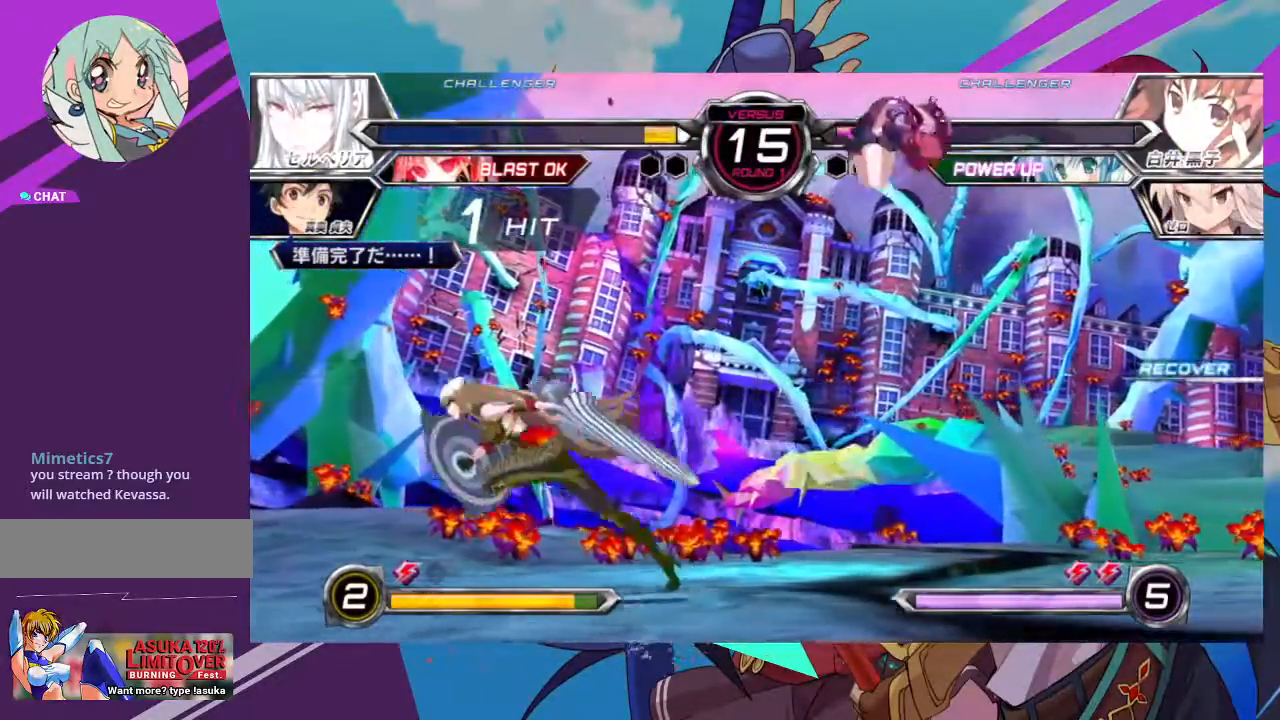
{"dt_ms": 500, "buttons": ["R1"], "left_stick": "up-left", "events": [[50, "left_stick", "up-left"], [450, "R1", "down"]]}
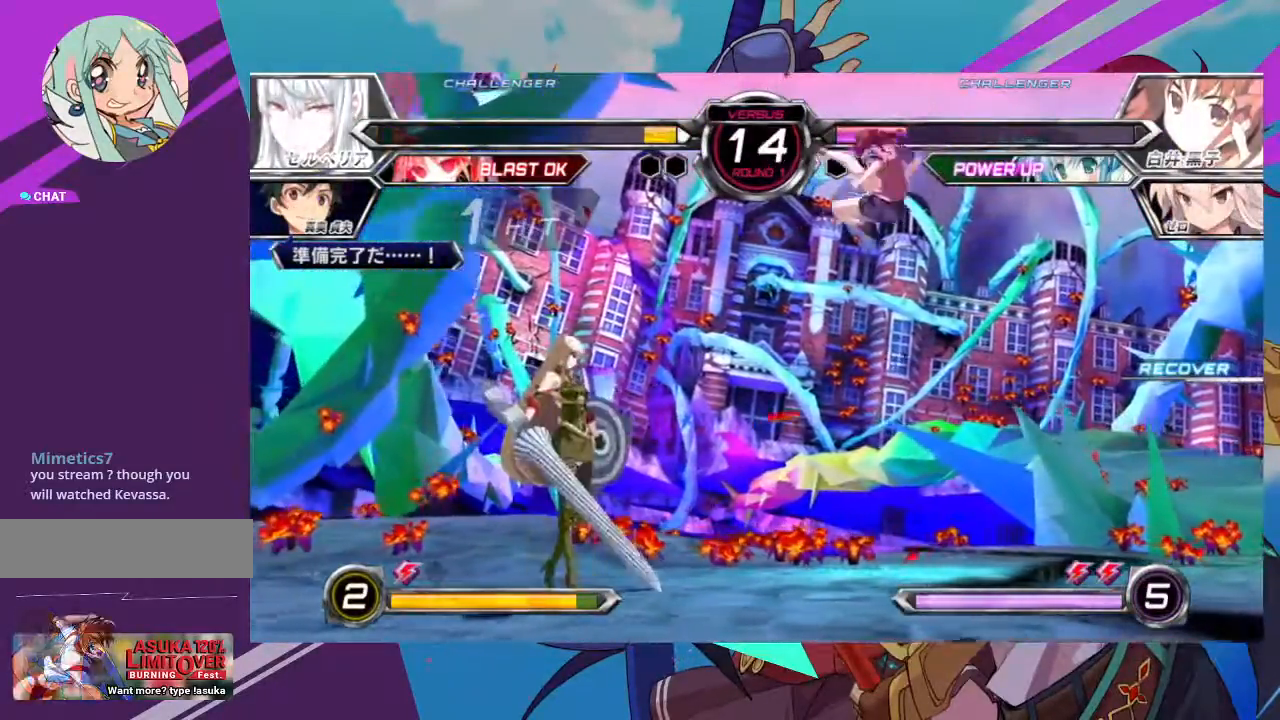
{"dt_ms": 500, "buttons": [], "left_stick": "down-right", "events": [[17, "left_stick", "center"], [83, "R1", "up"], [183, "left_stick", "down-right"]]}
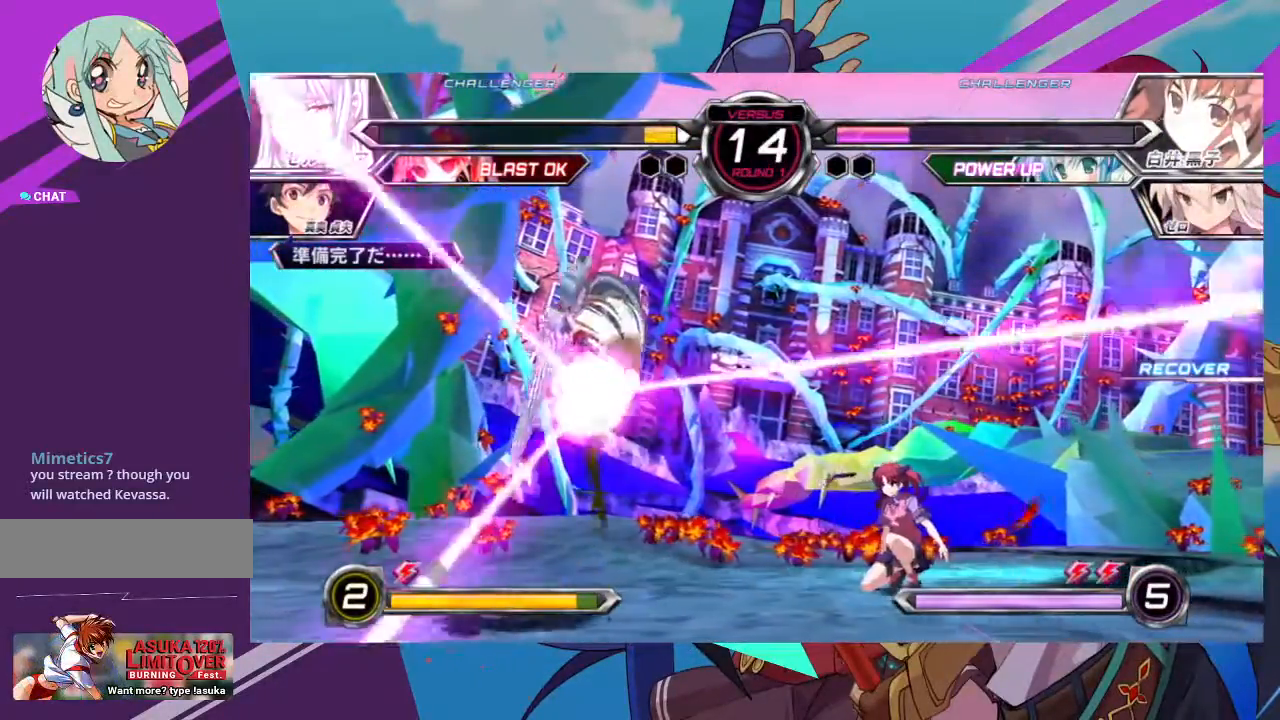
{"dt_ms": 500, "buttons": [], "left_stick": "up-right"}
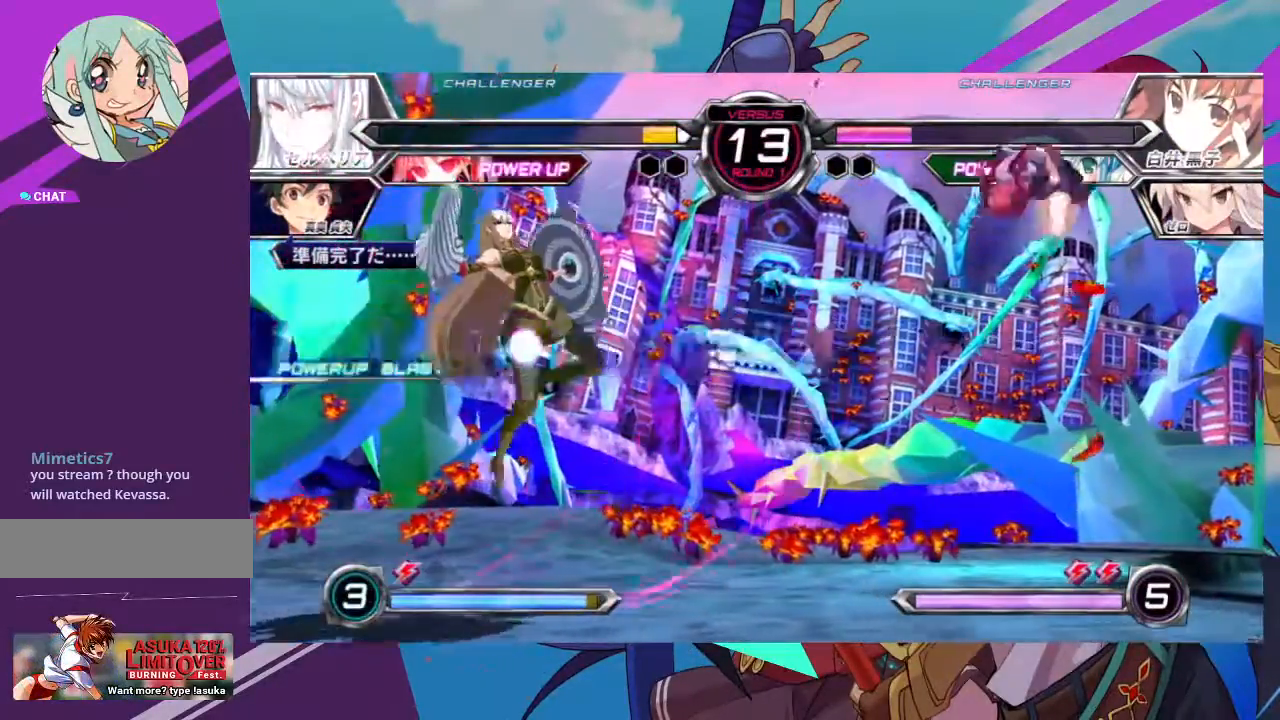
{"dt_ms": 500, "buttons": ["TRIANGLE"], "left_stick": "center", "events": [[67, "left_stick", "left"], [133, "TRIANGLE", "down"], [133, "left_stick", "center"]]}
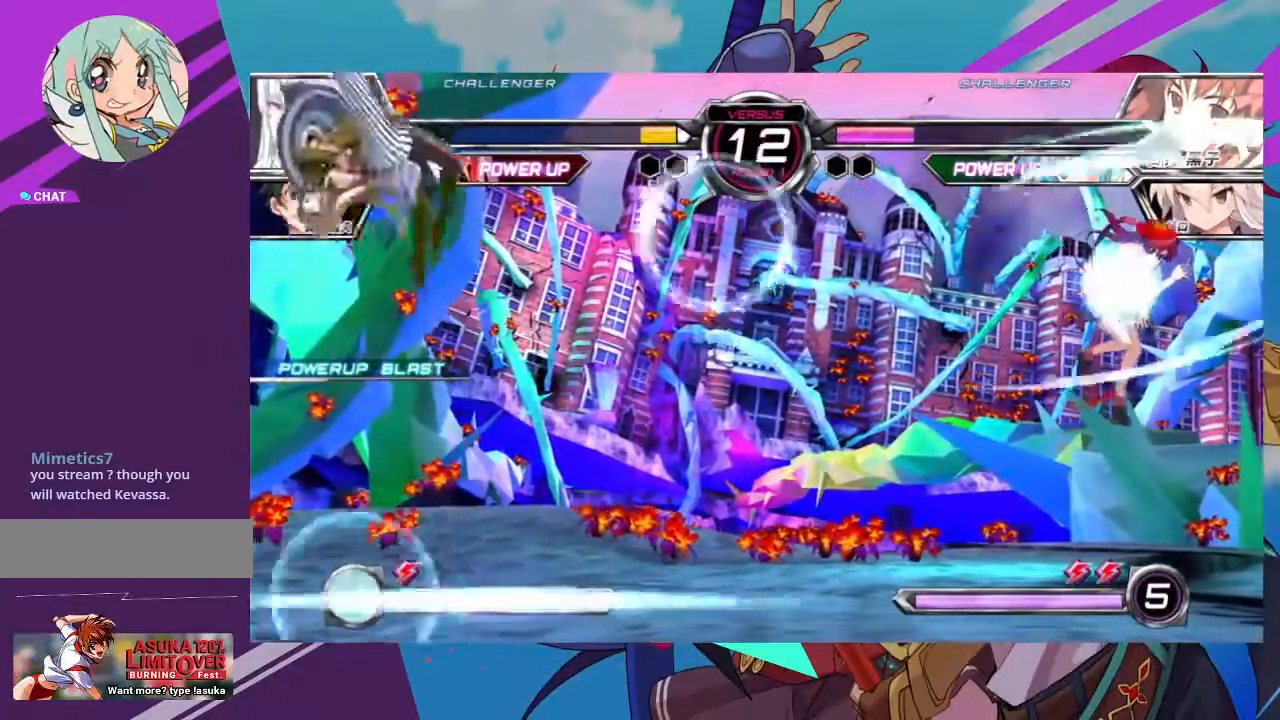
{"dt_ms": 500, "buttons": ["TRIANGLE"], "left_stick": "down-left"}
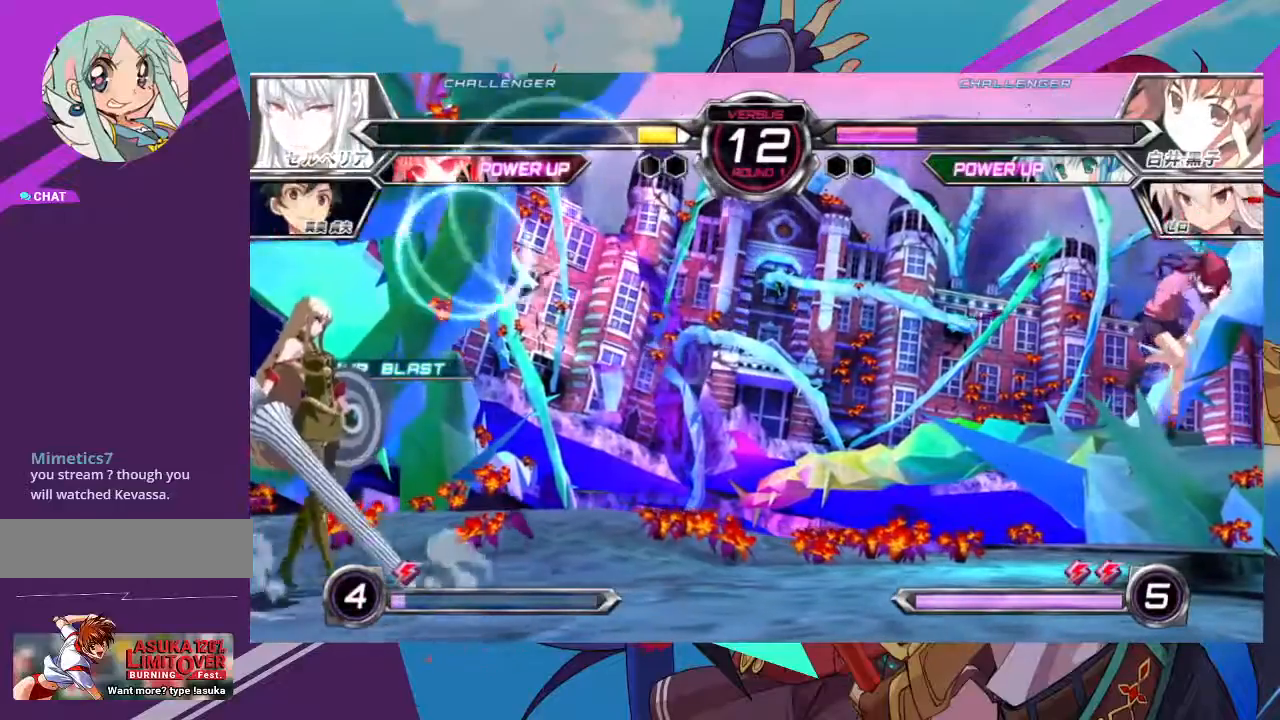
{"dt_ms": 500, "buttons": [], "left_stick": "center", "events": [[217, "TRIANGLE", "up"], [250, "left_stick", "center"]]}
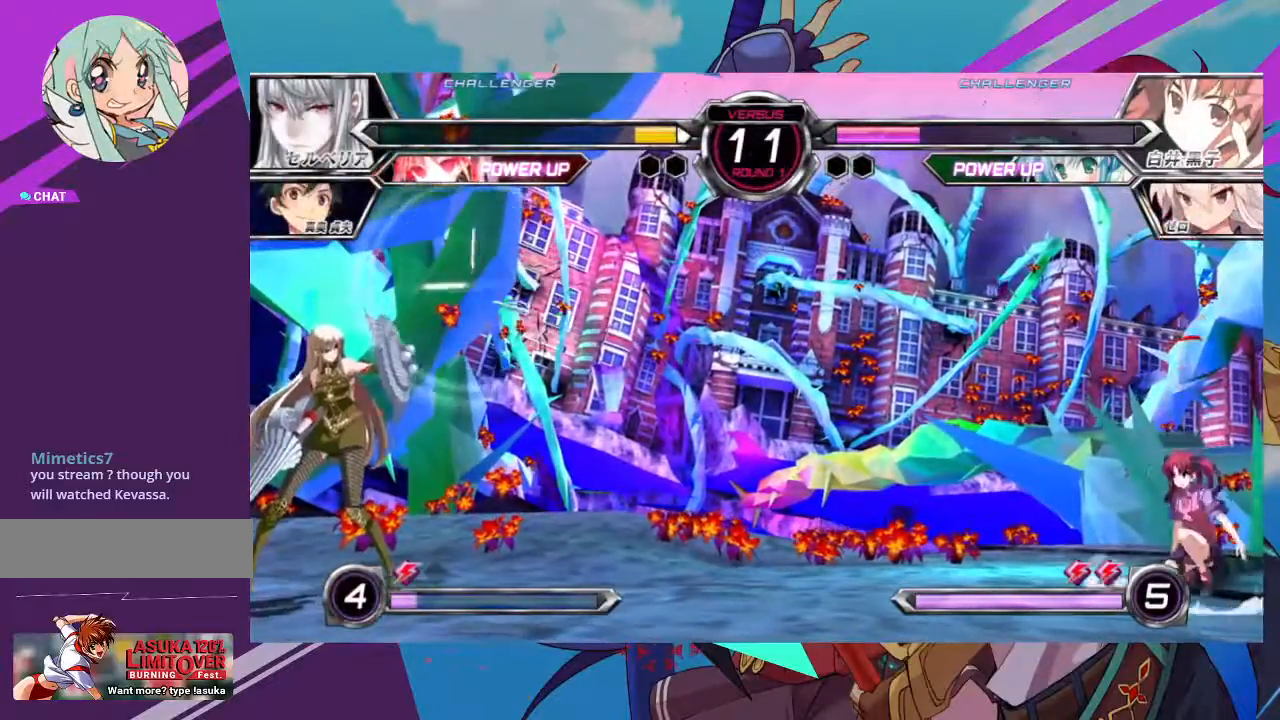
{"dt_ms": 500, "buttons": [], "left_stick": "up-left", "events": [[233, "left_stick", "left"], [333, "left_stick", "center"], [400, "left_stick", "left"], [450, "left_stick", "up-left"]]}
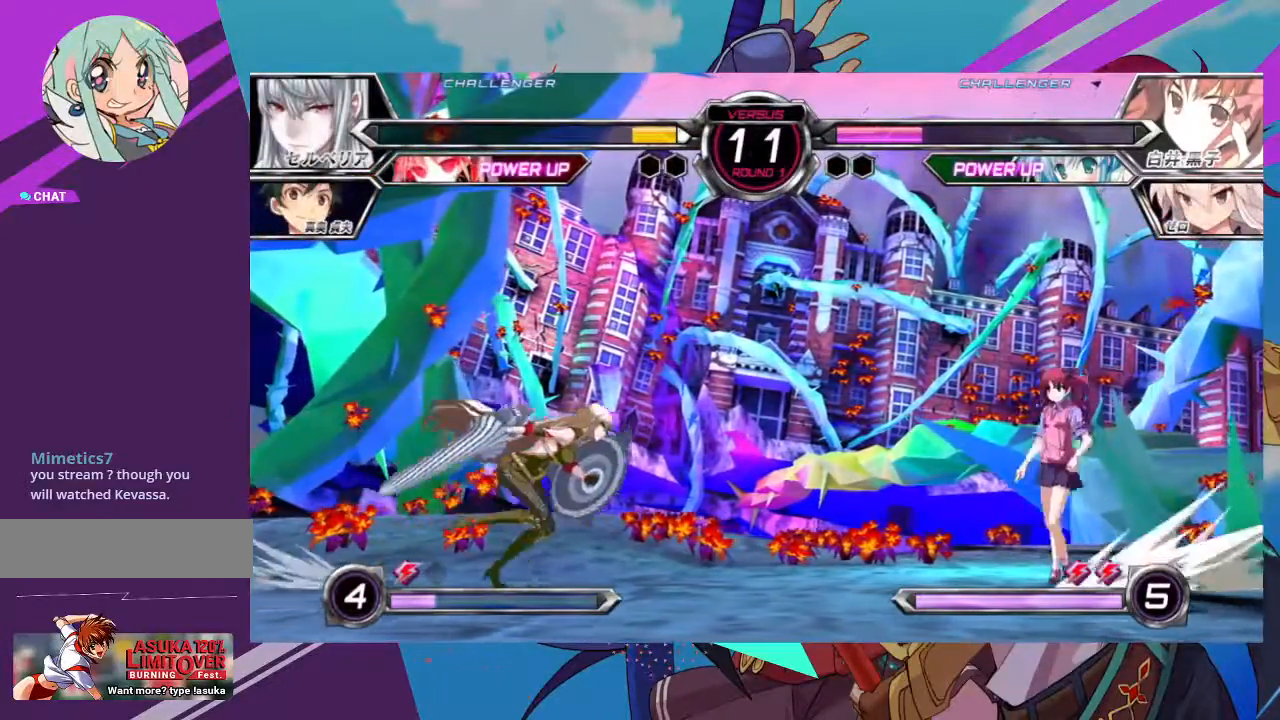
{"dt_ms": 500, "buttons": ["SQUARE"], "left_stick": "down-right", "events": [[117, "left_stick", "center"], [300, "left_stick", "right"], [417, "SQUARE", "down"], [500, "left_stick", "down-right"]]}
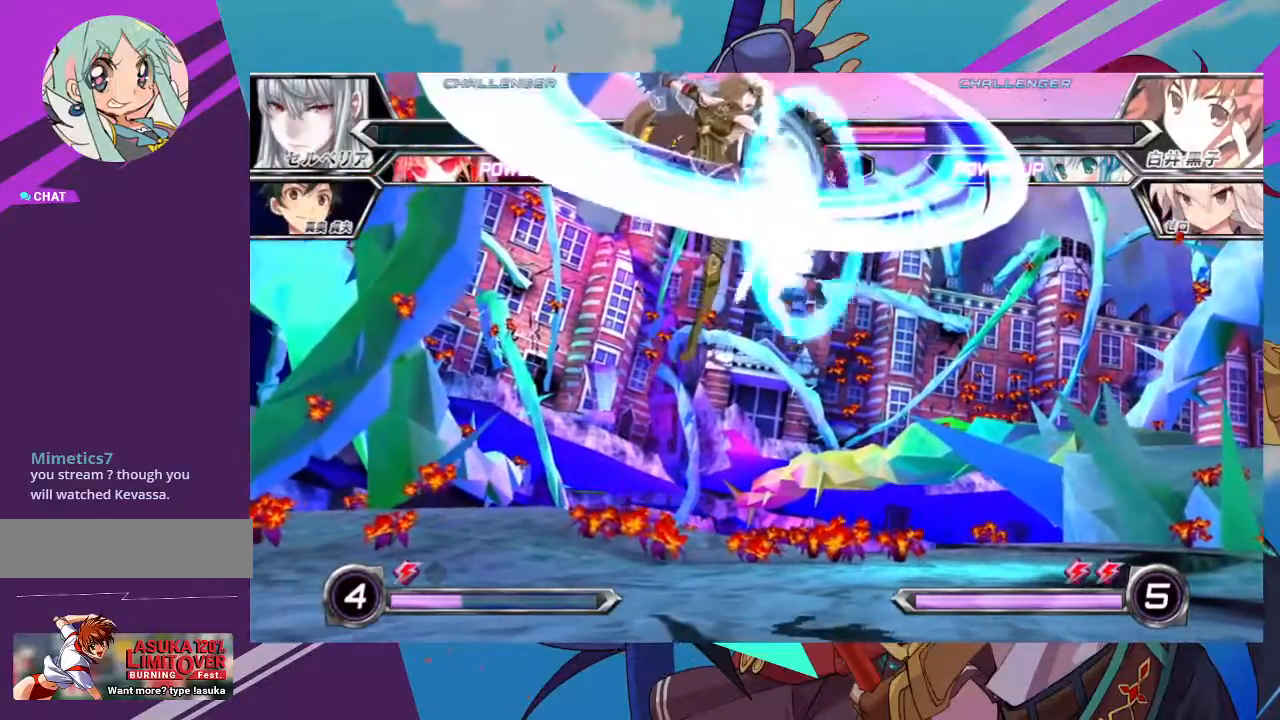
{"dt_ms": 1000, "buttons": ["TRIANGLE"], "left_stick": "center"}
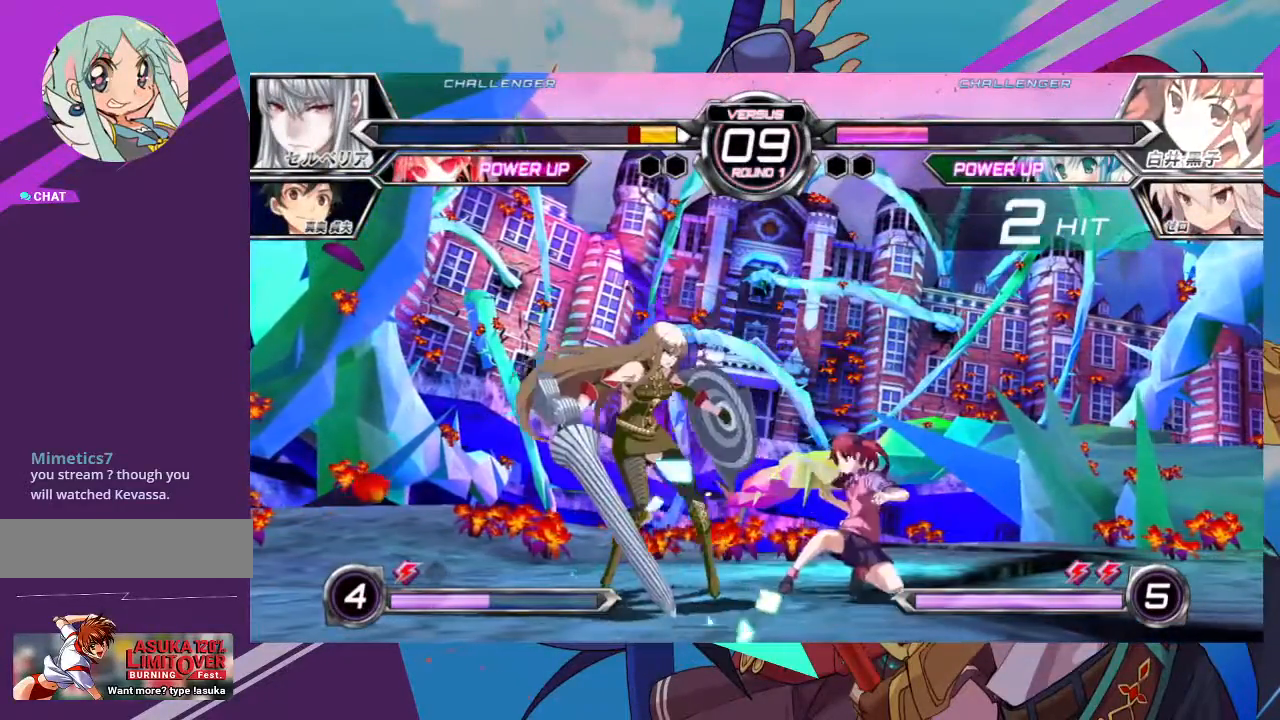
{"dt_ms": 500, "buttons": [], "left_stick": "left", "events": [[17, "TRIANGLE", "up"], [217, "R1", "down"], [317, "R1", "up"], [417, "left_stick", "down"], [500, "left_stick", "left"]]}
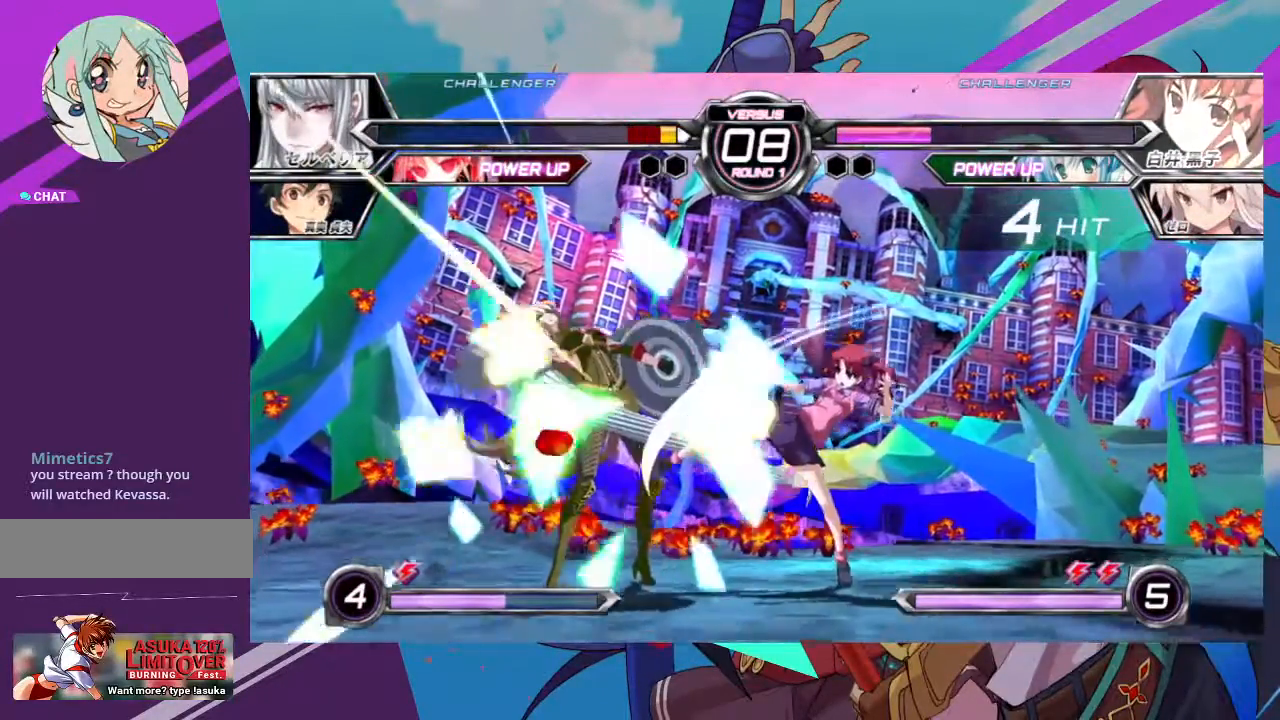
{"dt_ms": 500, "buttons": [], "left_stick": "center", "events": [[67, "left_stick", "center"], [83, "R1", "down"], [83, "TRIANGLE", "down"], [150, "TRIANGLE", "up"], [167, "R1", "up"]]}